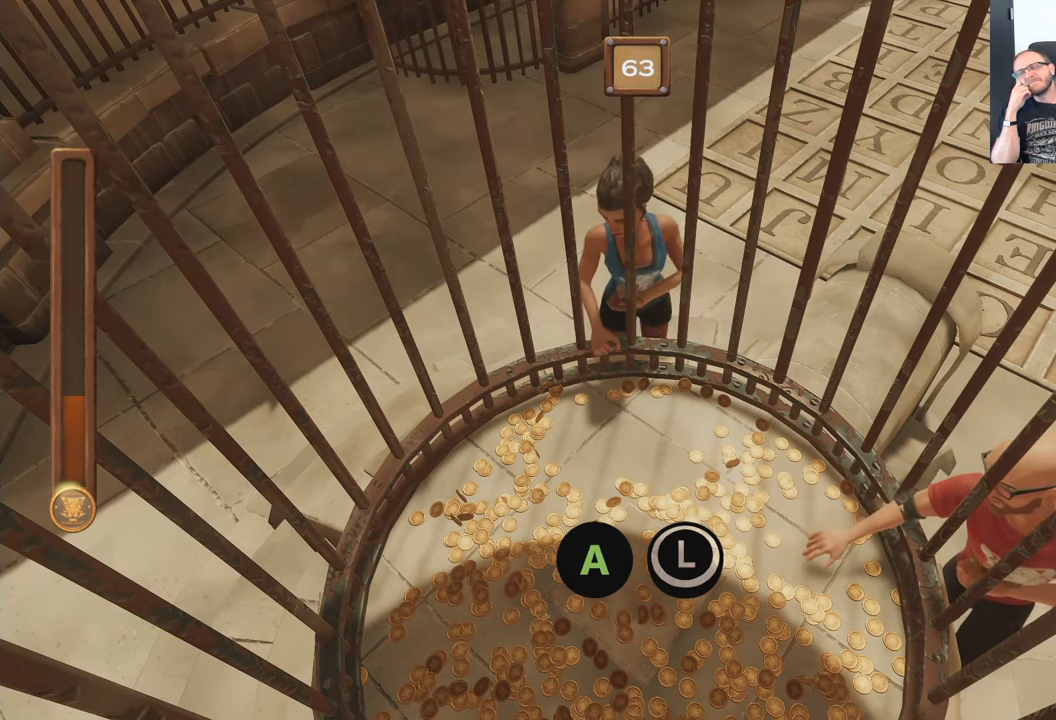
Gameplay with a controller (Xbox layout); each line is a JSON object with the inputs held at the frame after it. "events" lists button and stick changes between this image and that frame as [ms after this image, input, new state], when the widget could be followed in between. Not read: L3 R3.
{"buttons": ["A", "B"], "left_stick": "center", "right_stick": "center", "events": []}
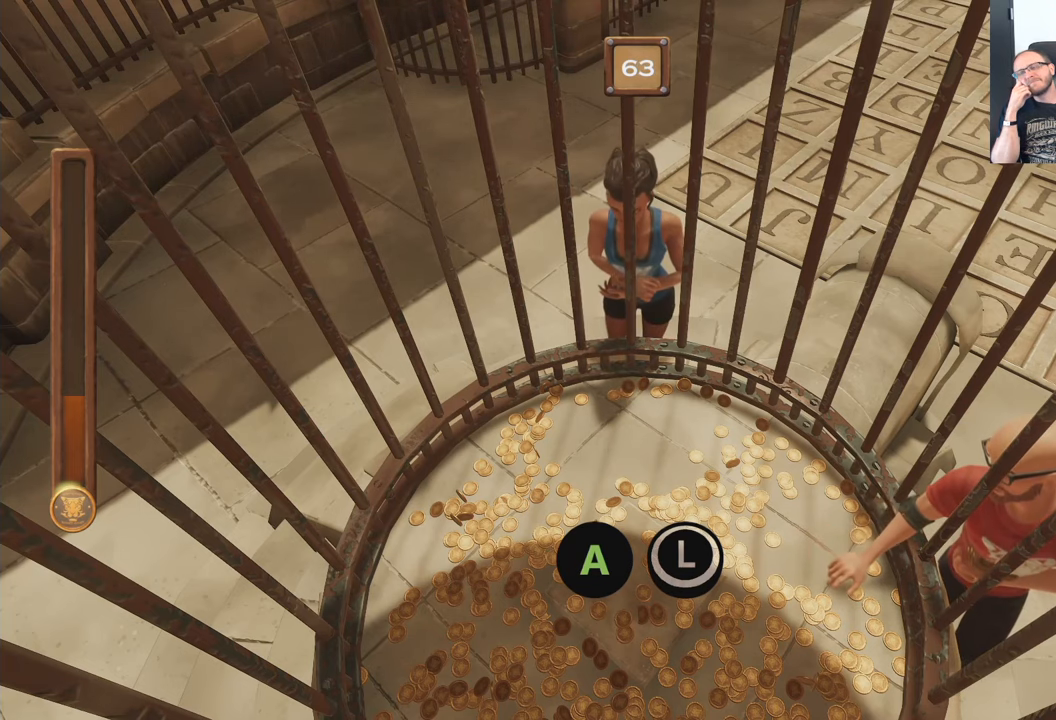
{"buttons": ["A", "B"], "left_stick": "center", "right_stick": "center", "events": []}
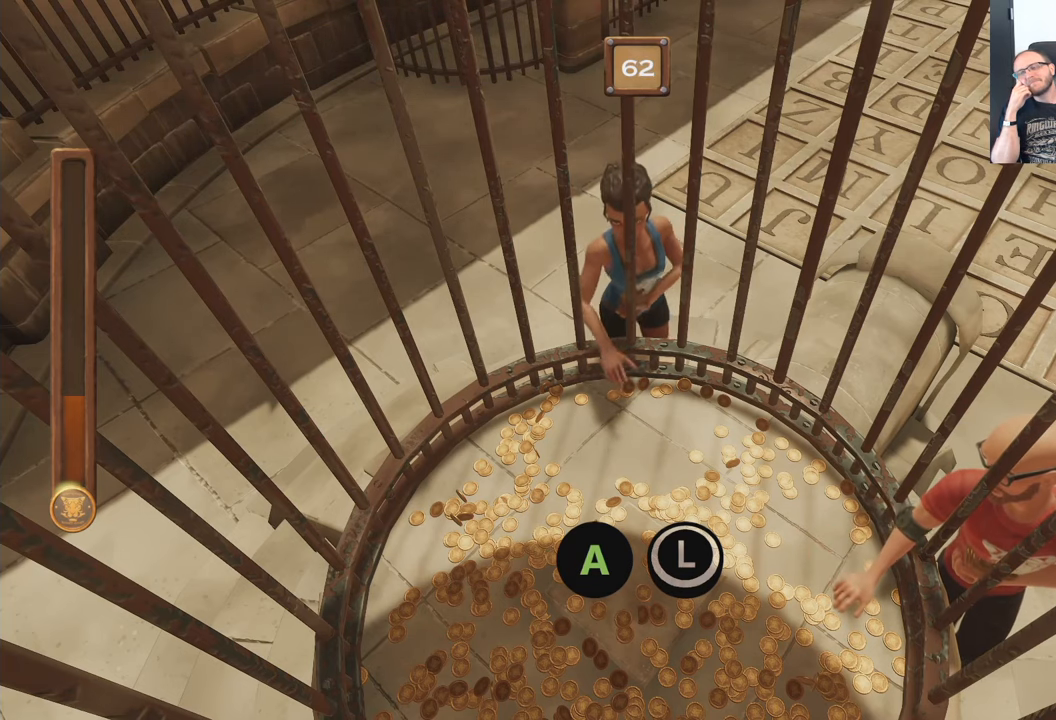
{"buttons": ["A", "B"], "left_stick": "center", "right_stick": "center", "events": []}
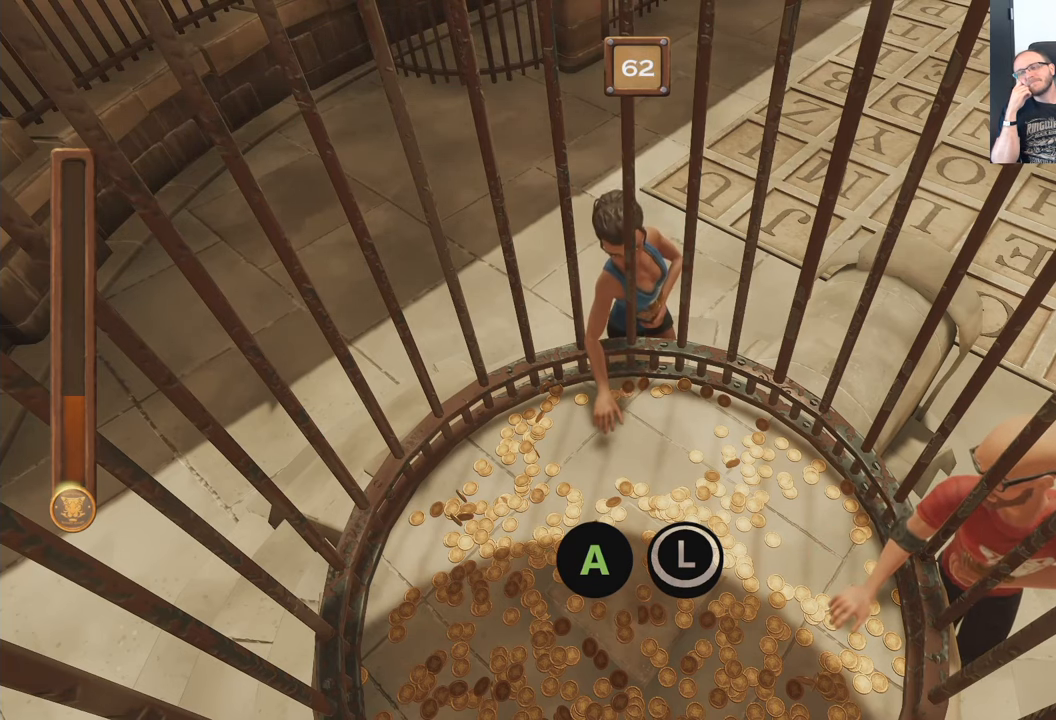
{"buttons": ["A", "B"], "left_stick": "center", "right_stick": "center", "events": []}
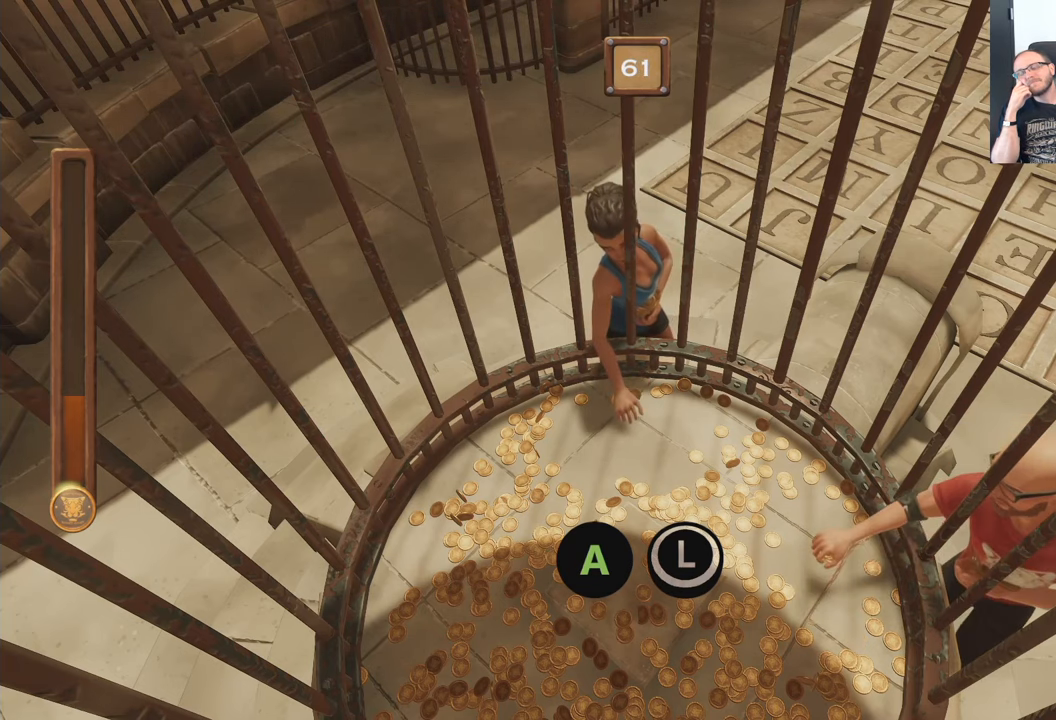
{"buttons": ["A", "B"], "left_stick": "center", "right_stick": "center", "events": []}
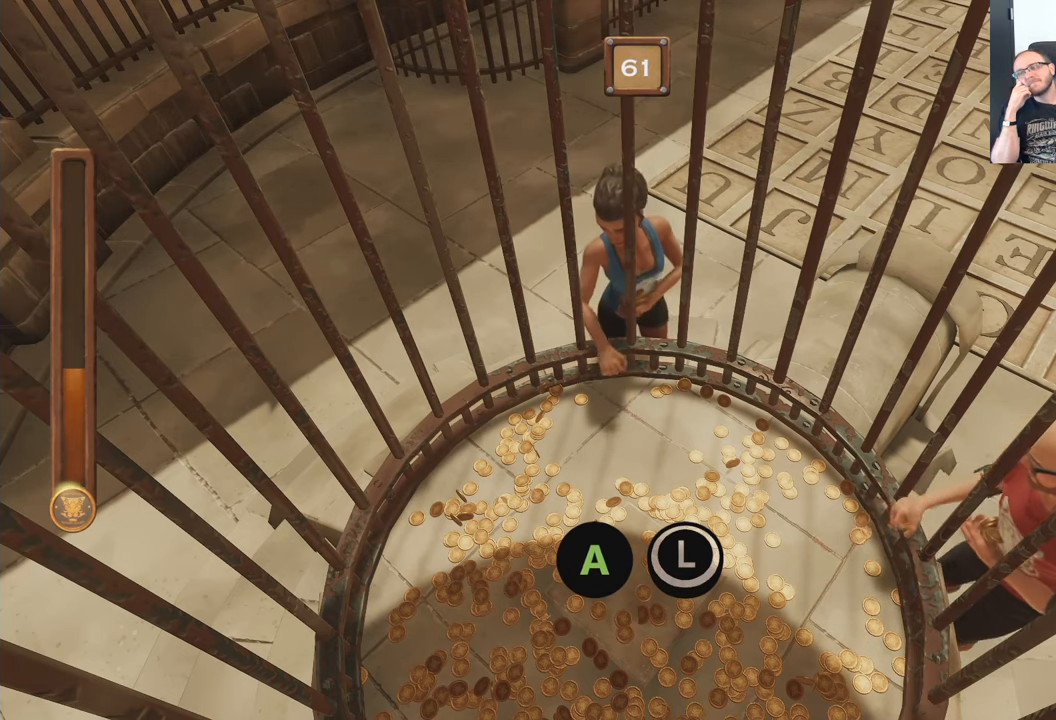
{"buttons": ["A", "B"], "left_stick": "center", "right_stick": "center", "events": []}
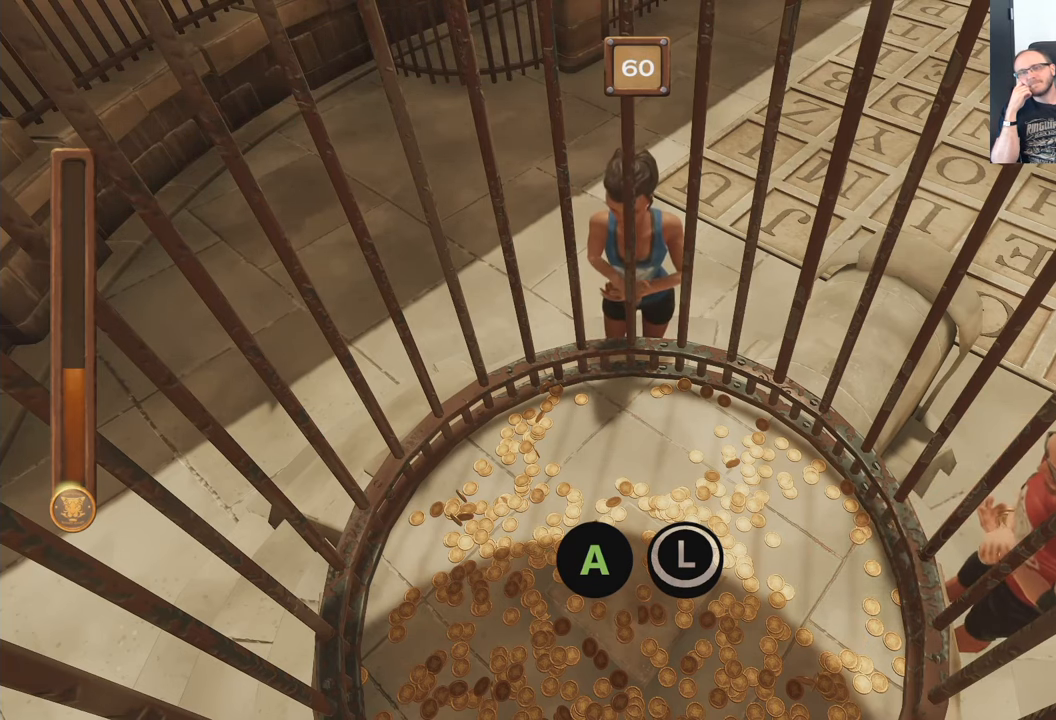
{"buttons": ["A", "B"], "left_stick": "center", "right_stick": "center", "events": []}
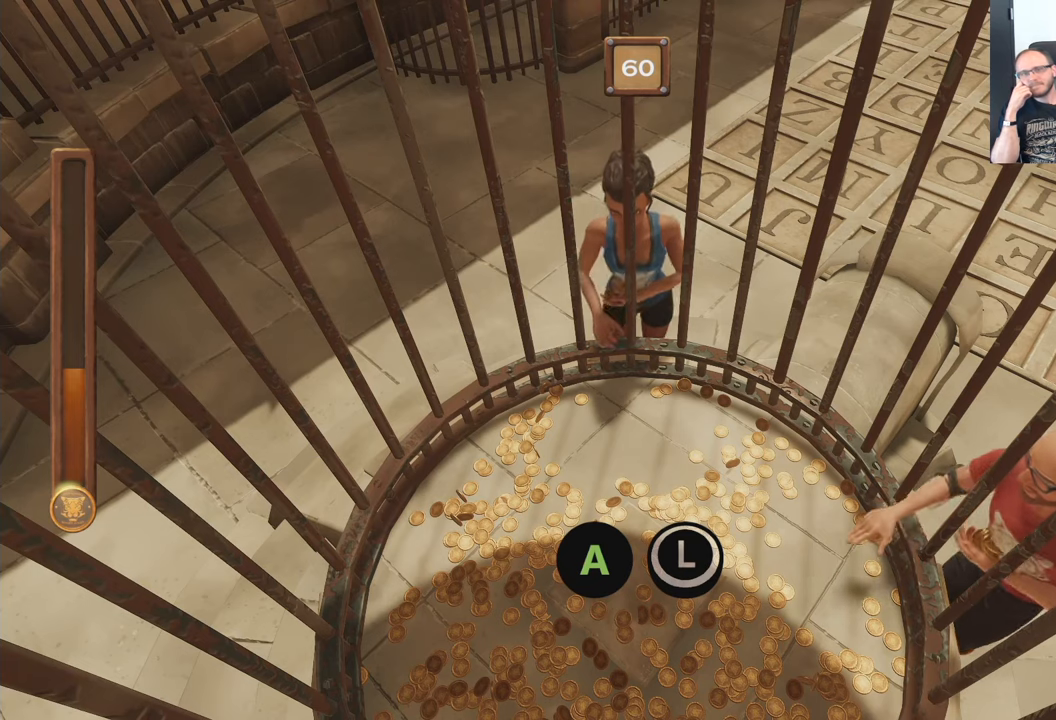
{"buttons": ["A", "B"], "left_stick": "center", "right_stick": "center", "events": []}
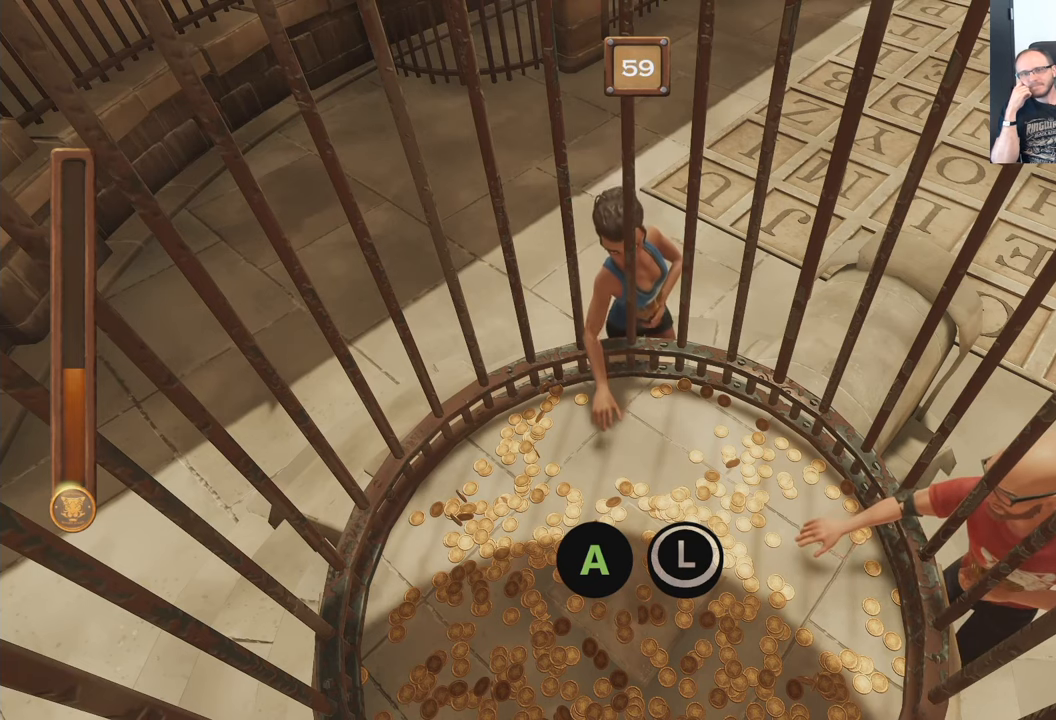
{"buttons": ["A", "B"], "left_stick": "center", "right_stick": "center", "events": []}
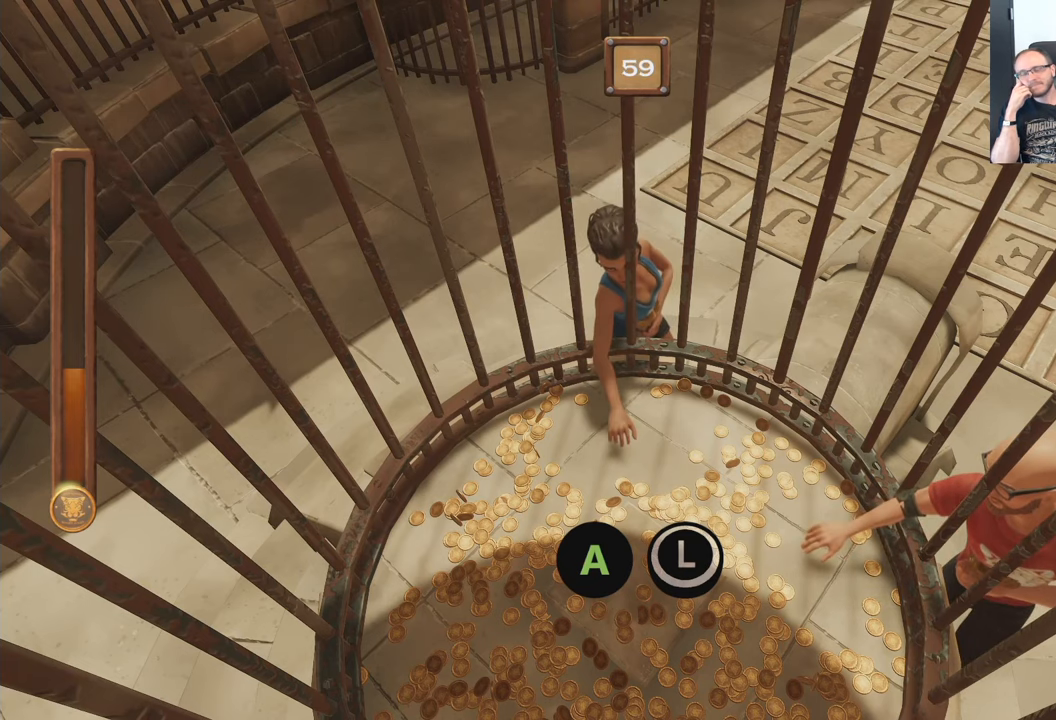
{"buttons": ["A", "B"], "left_stick": "center", "right_stick": "center", "events": []}
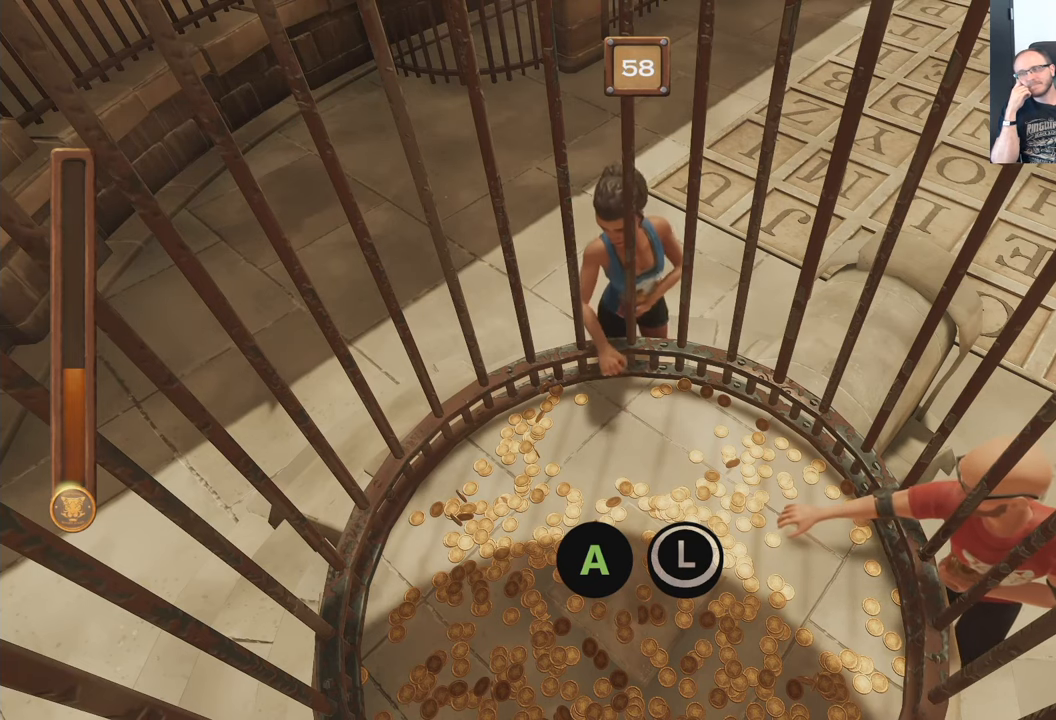
{"buttons": ["A", "B"], "left_stick": "center", "right_stick": "center", "events": []}
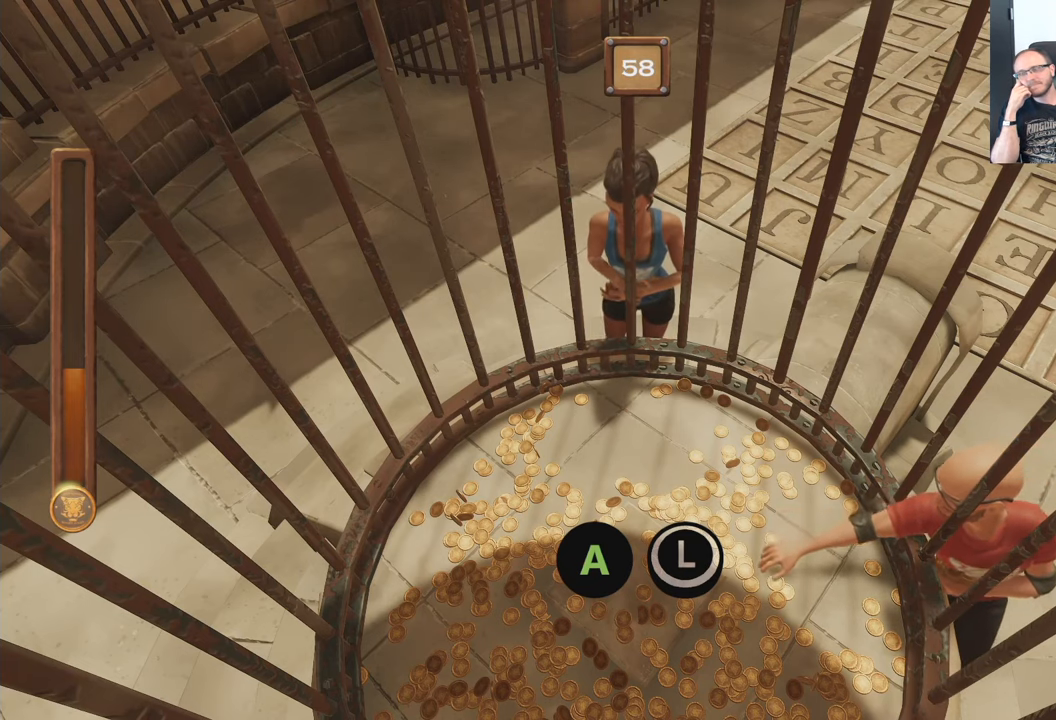
{"buttons": ["A", "B"], "left_stick": "center", "right_stick": "center", "events": []}
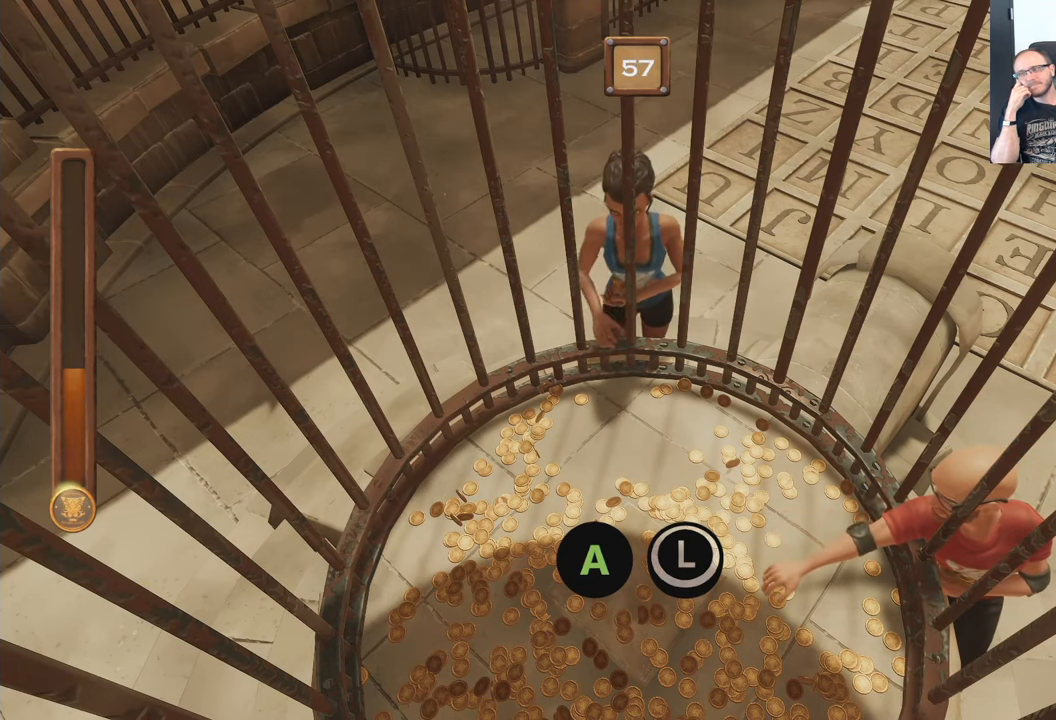
{"buttons": ["A", "B"], "left_stick": "center", "right_stick": "center", "events": []}
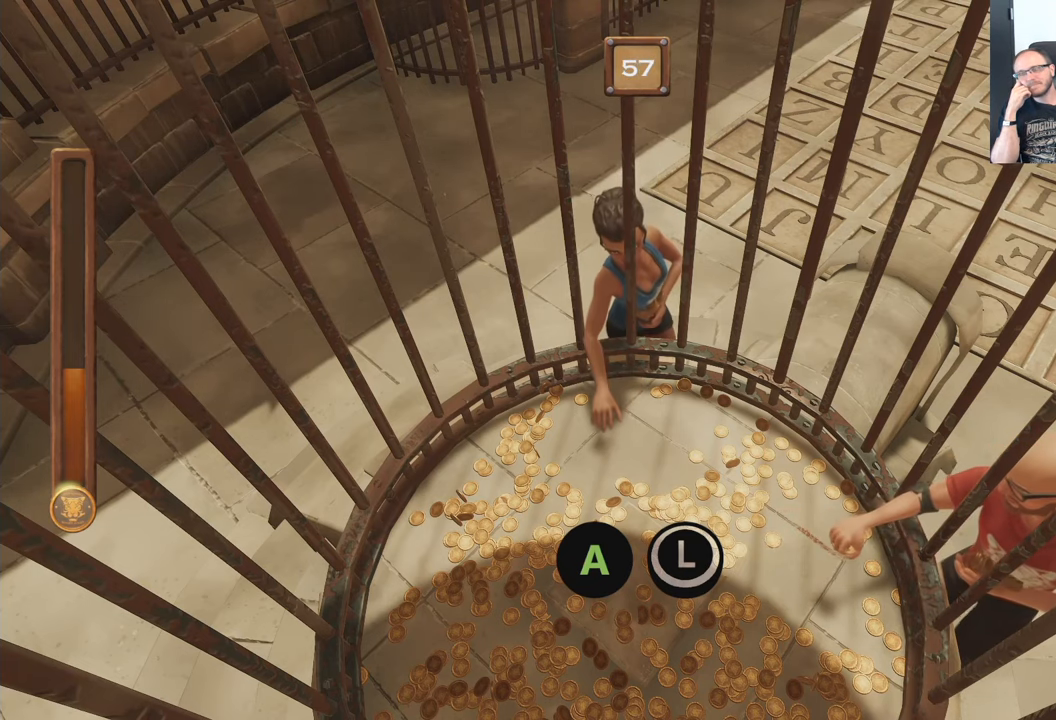
{"buttons": ["A", "B"], "left_stick": "center", "right_stick": "center", "events": []}
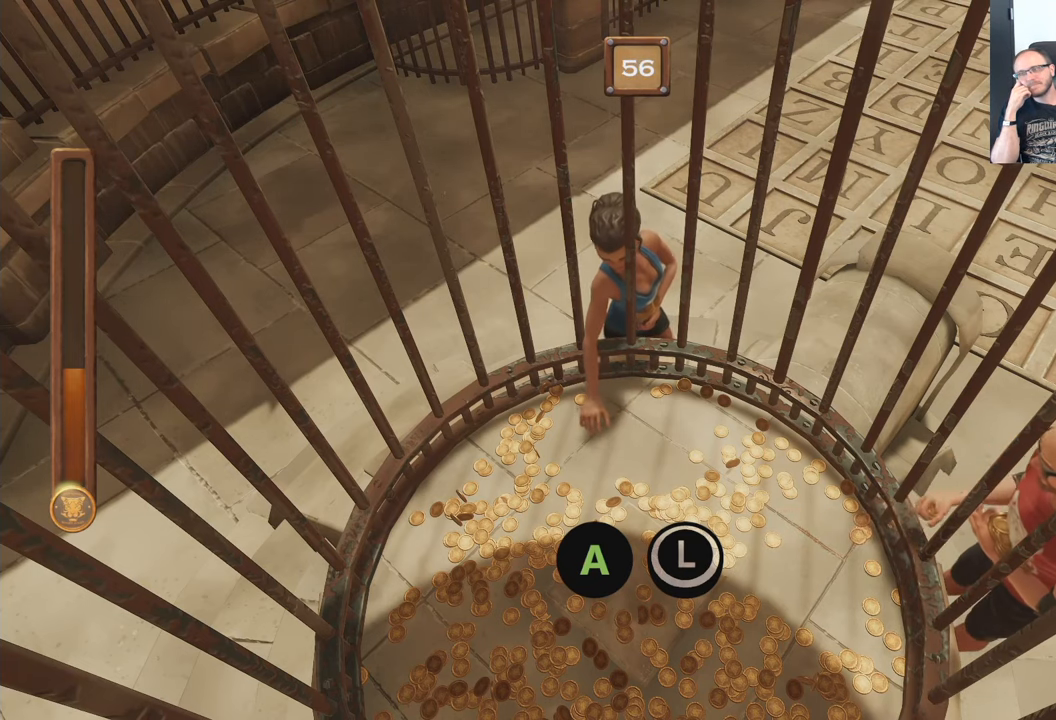
{"buttons": ["A", "B"], "left_stick": "center", "right_stick": "center", "events": []}
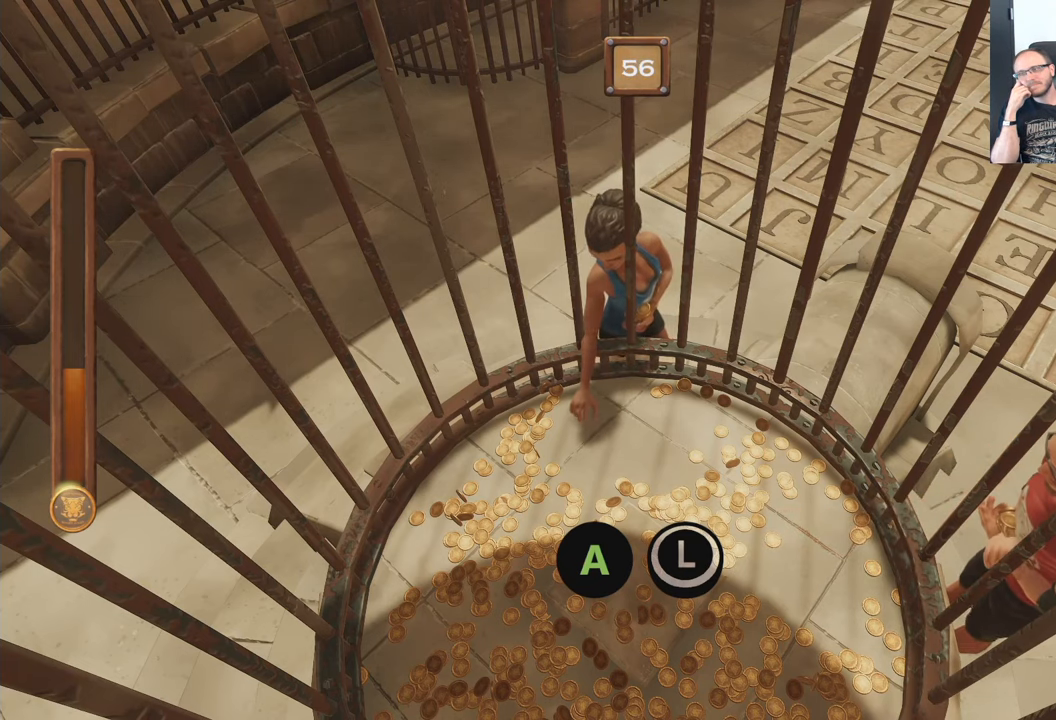
{"buttons": ["A", "B"], "left_stick": "center", "right_stick": "center", "events": []}
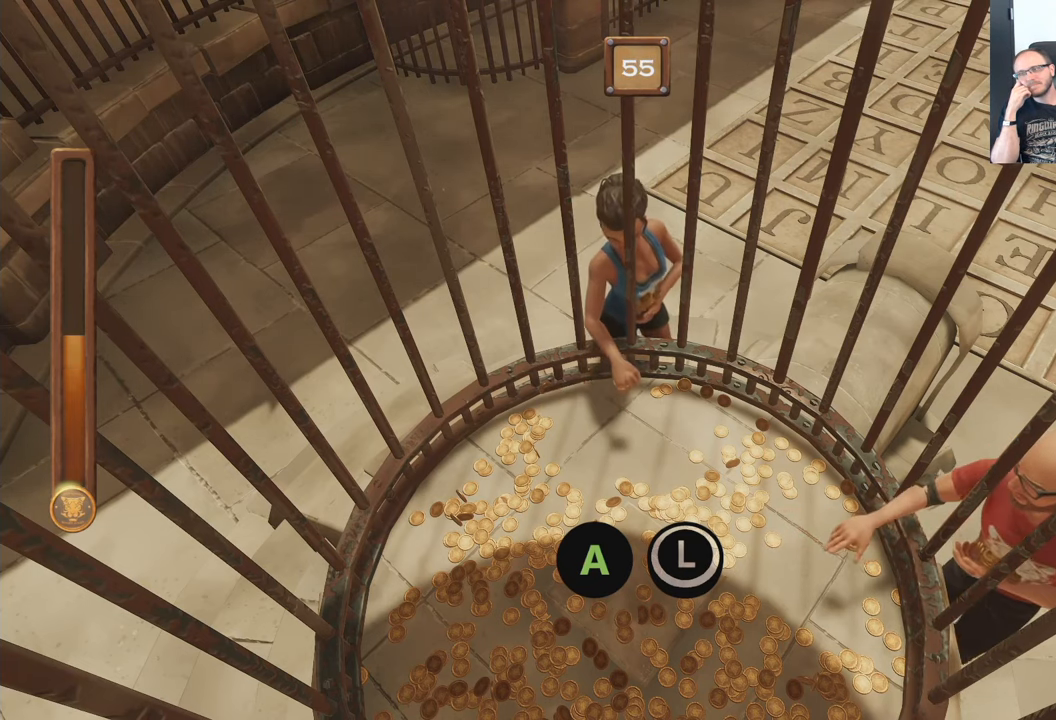
{"buttons": ["A", "B"], "left_stick": "center", "right_stick": "center", "events": []}
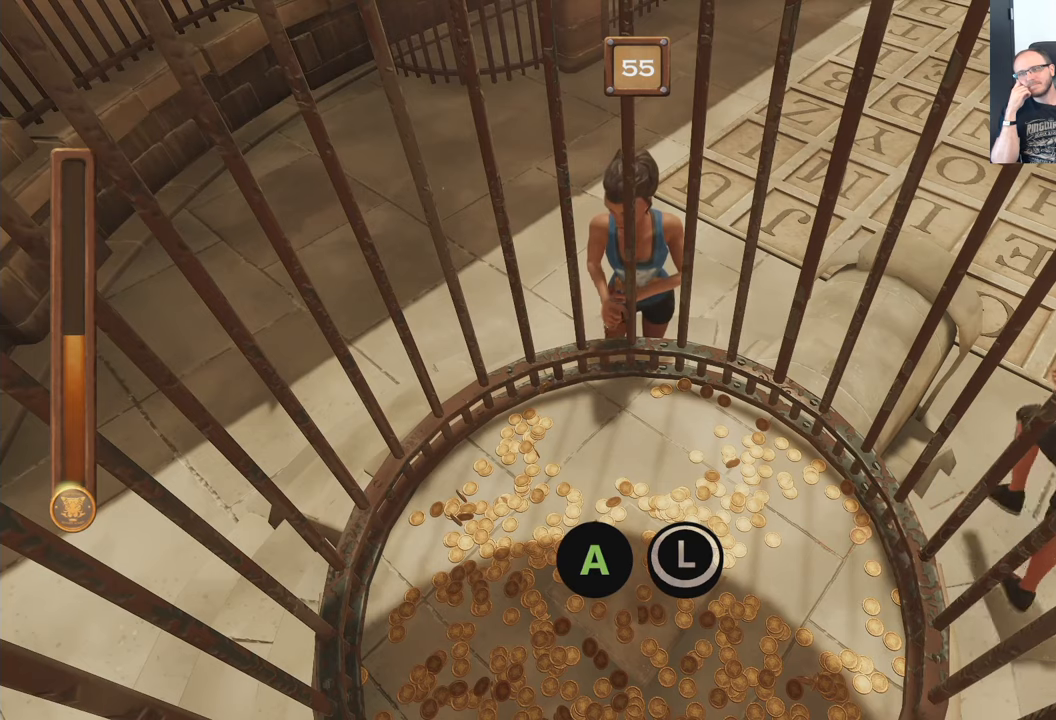
{"buttons": ["A", "B"], "left_stick": "center", "right_stick": "center", "events": []}
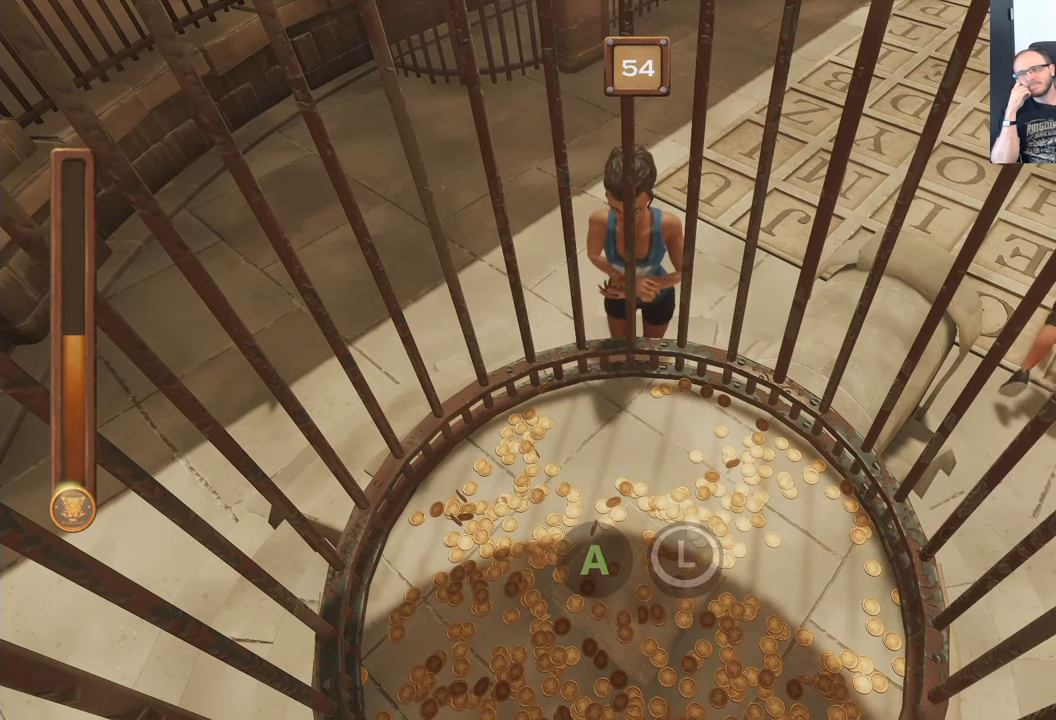
{"buttons": ["A", "B"], "left_stick": "center", "right_stick": "center", "events": []}
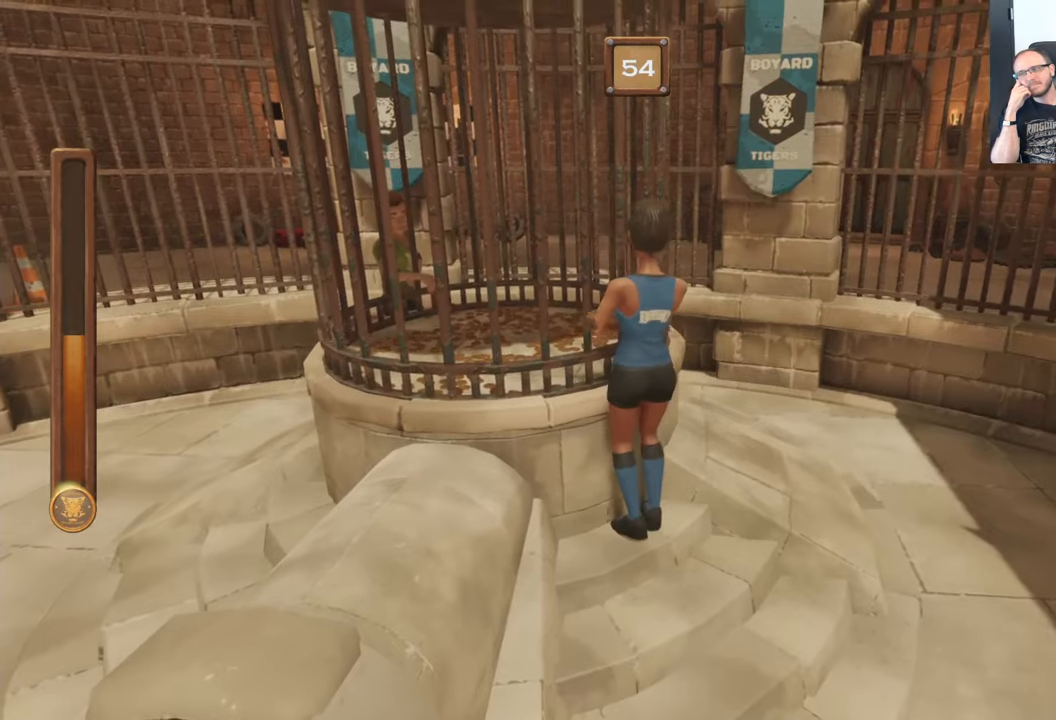
{"buttons": [], "left_stick": "center", "right_stick": "center", "events": [[100, "A", "up"], [200, "B", "up"]]}